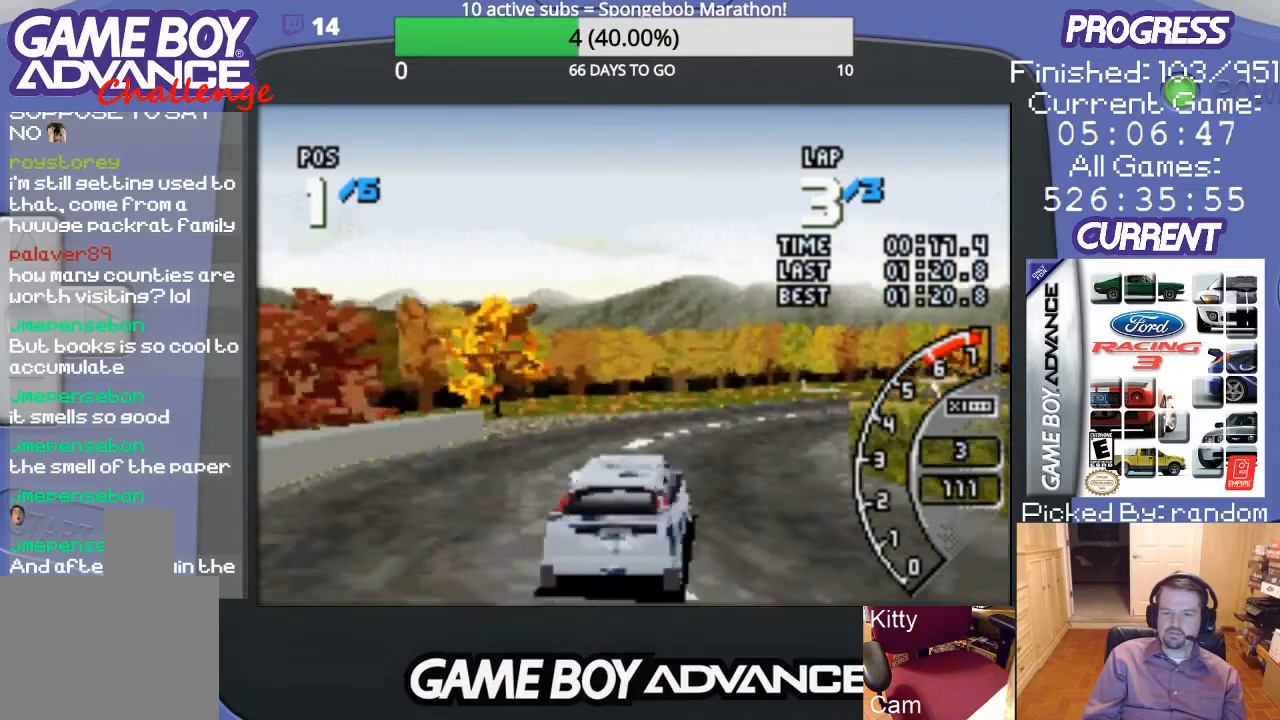
Gameplay with a controller (Nintendo layout); each line is a JSON object with the inputs held at the frame after it. "events" lists button and stick changes between this image and that frame as [ms after this image, input, new state], when the widget could be followed in between. Not read: L3 R3.
{"buttons": ["A"], "events": [[100, "DPAD_RIGHT", "down"], [467, "DPAD_RIGHT", "up"]]}
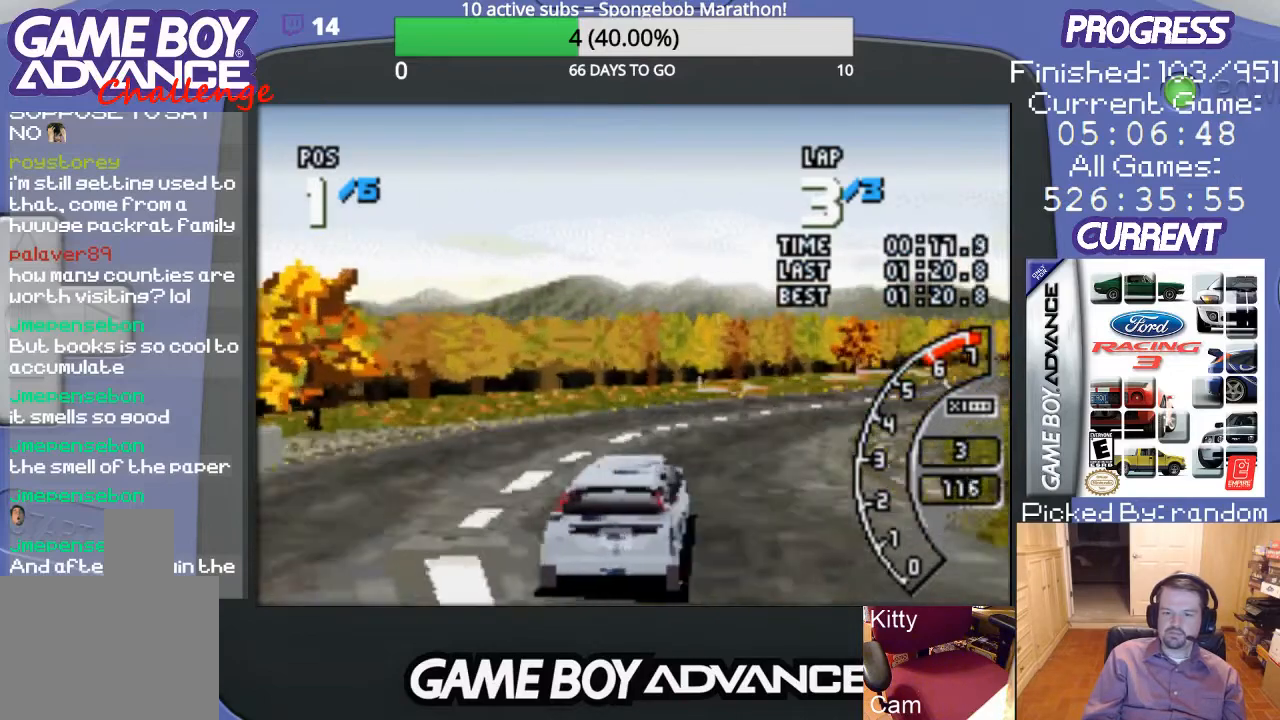
{"buttons": ["A"], "events": [[67, "DPAD_RIGHT", "down"], [400, "DPAD_RIGHT", "up"]]}
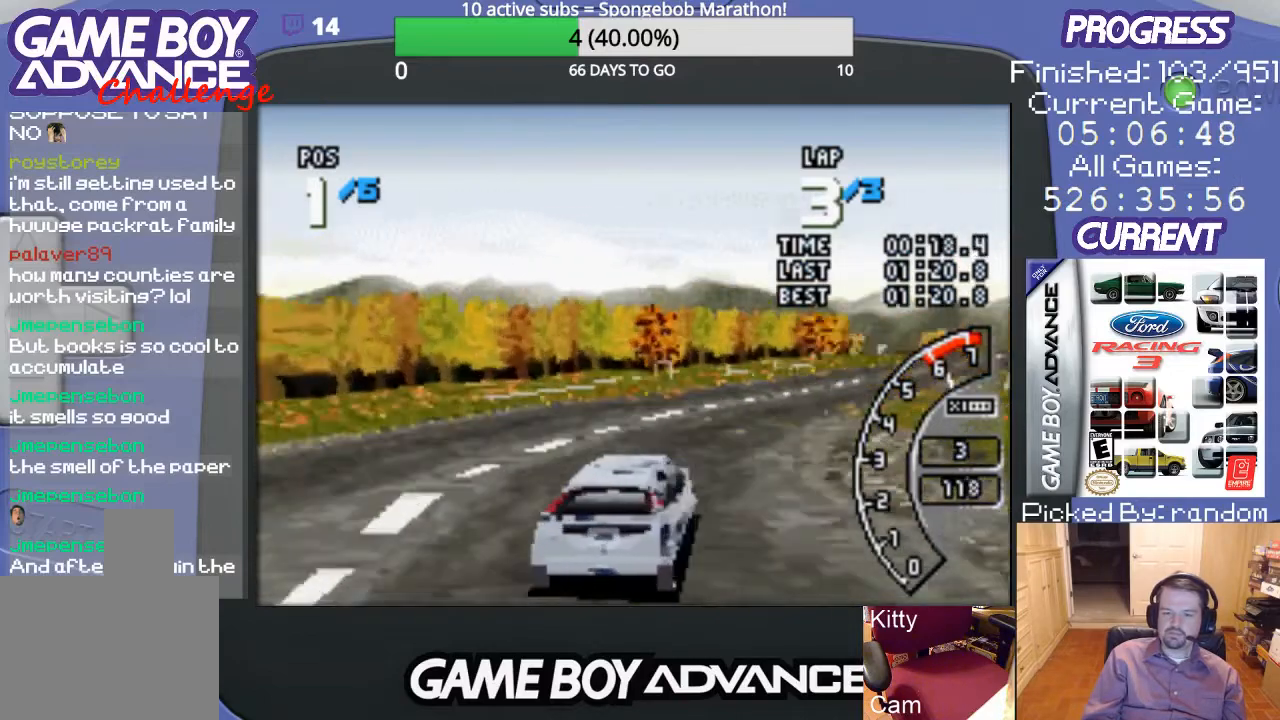
{"buttons": ["A"], "events": []}
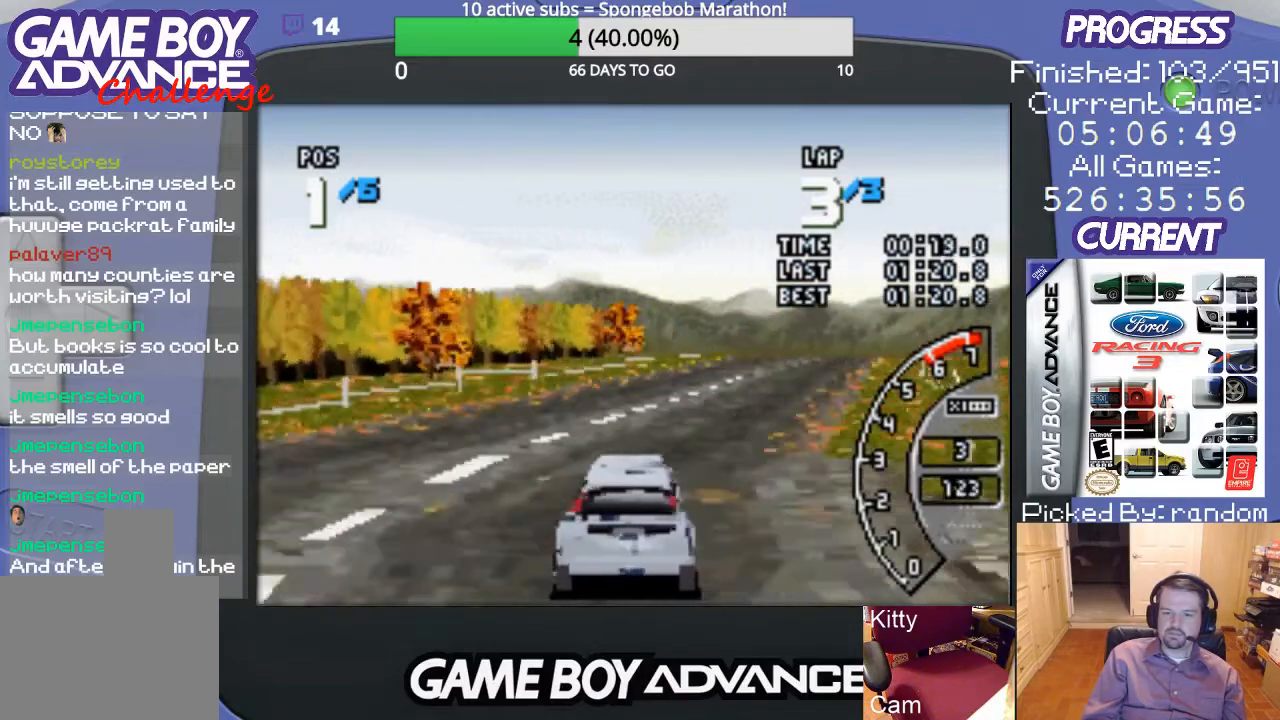
{"buttons": ["A"], "events": [[33, "DPAD_RIGHT", "down"], [300, "DPAD_RIGHT", "up"]]}
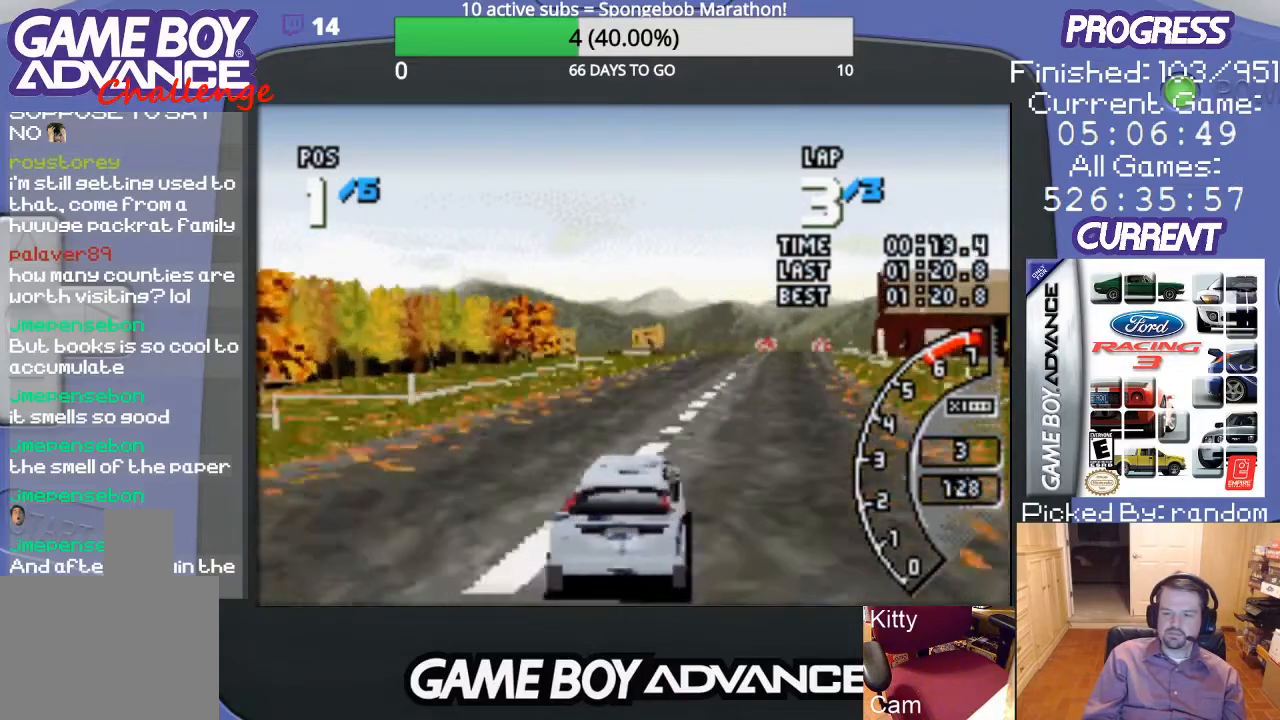
{"buttons": ["A"], "events": [[133, "DPAD_RIGHT", "down"], [300, "DPAD_RIGHT", "up"]]}
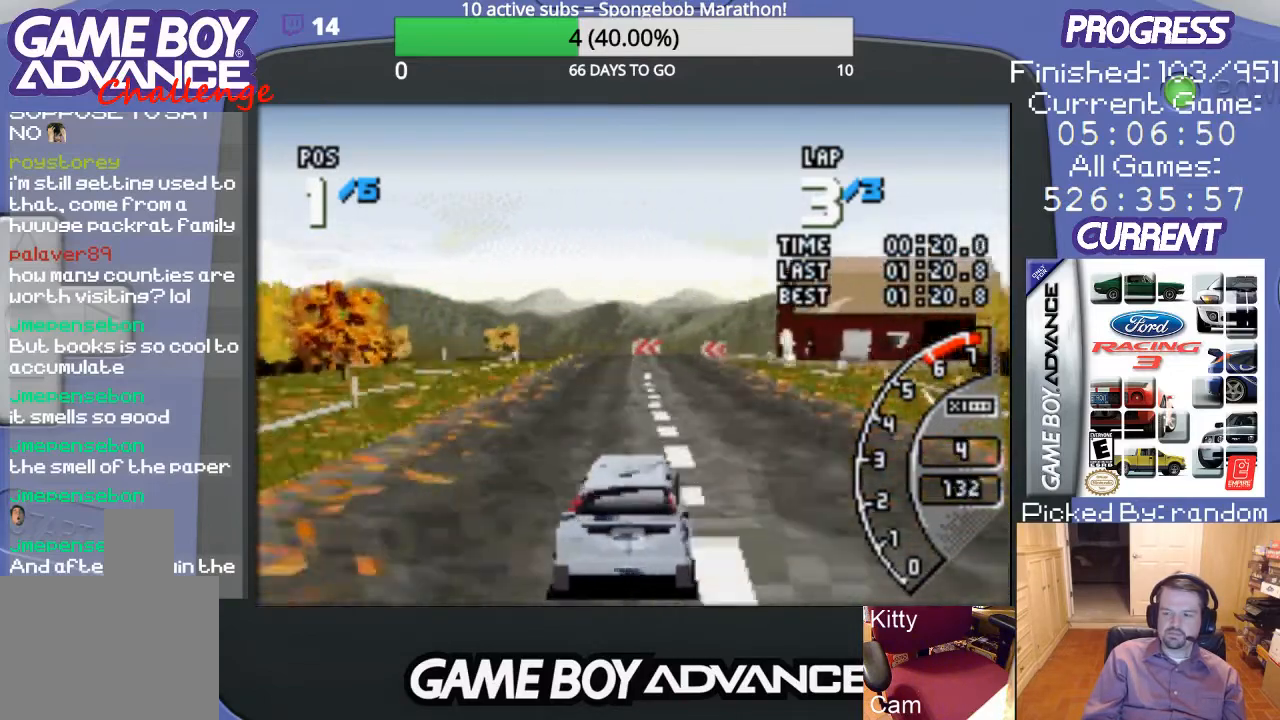
{"buttons": ["A"], "events": [[400, "DPAD_LEFT", "down"], [500, "DPAD_LEFT", "up"]]}
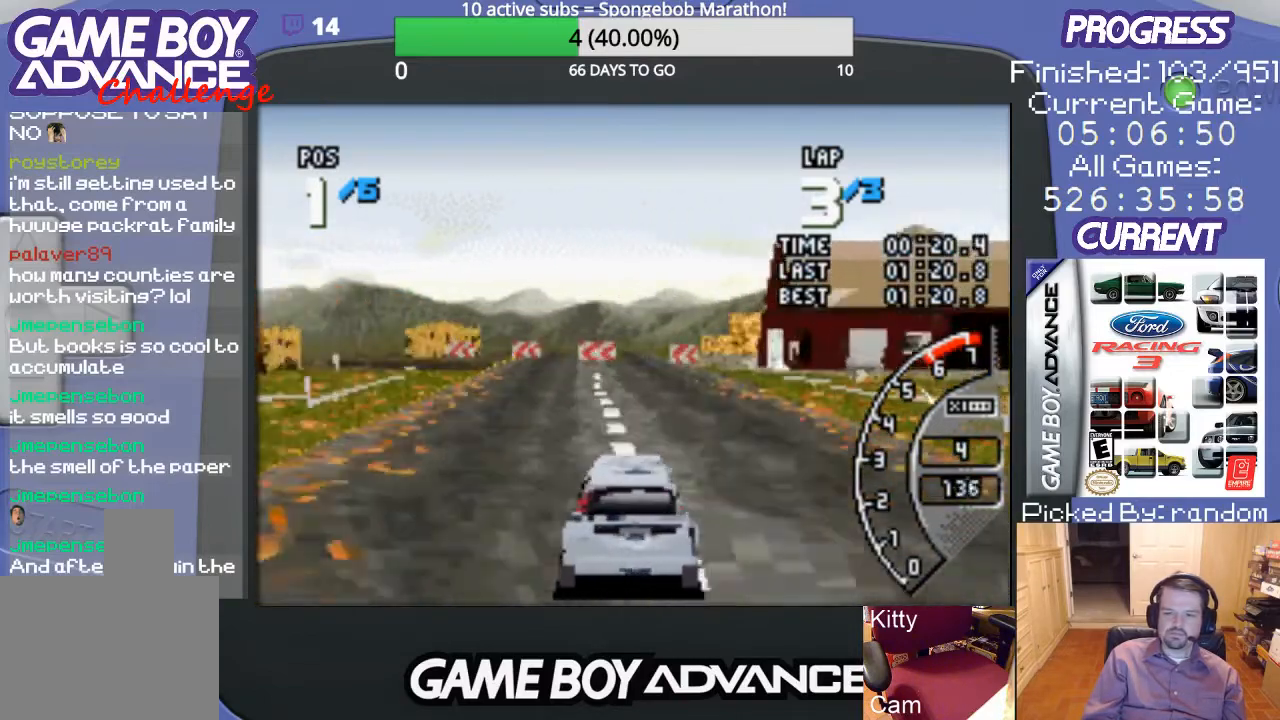
{"buttons": ["A"], "events": []}
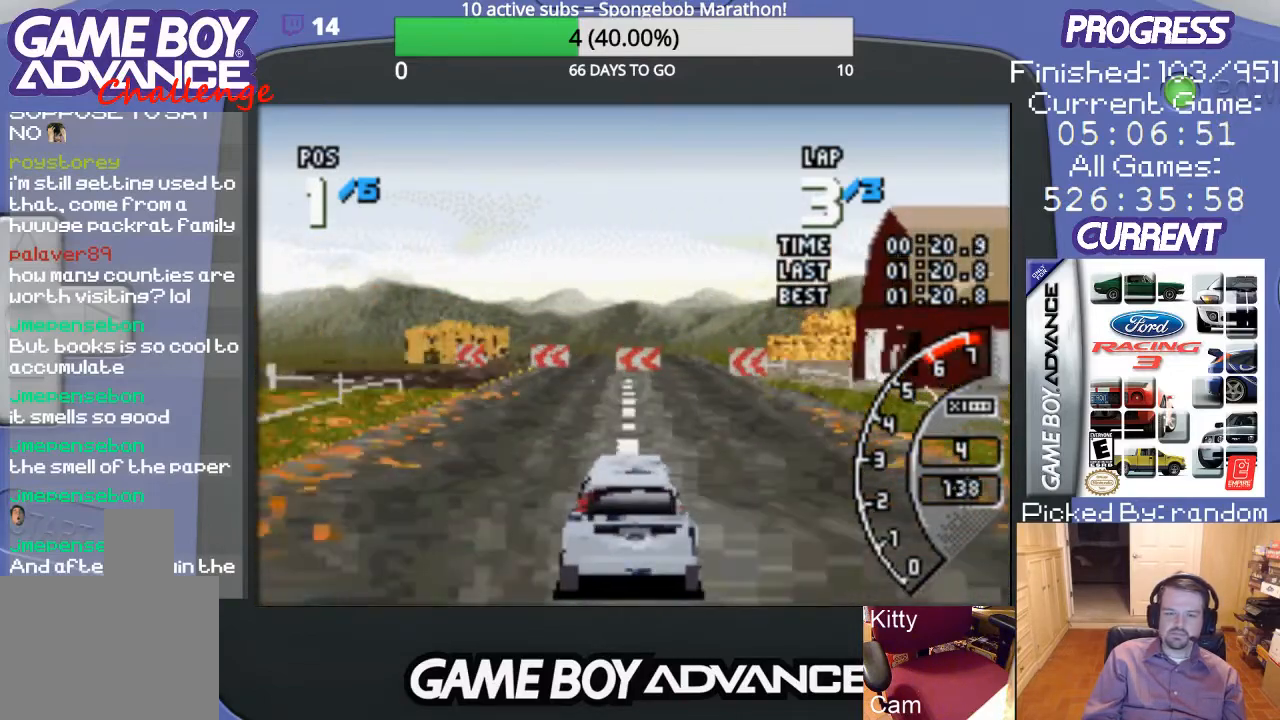
{"buttons": ["DPAD_LEFT"], "events": [[67, "DPAD_LEFT", "down"], [167, "A", "up"], [233, "B", "down"], [367, "B", "up"]]}
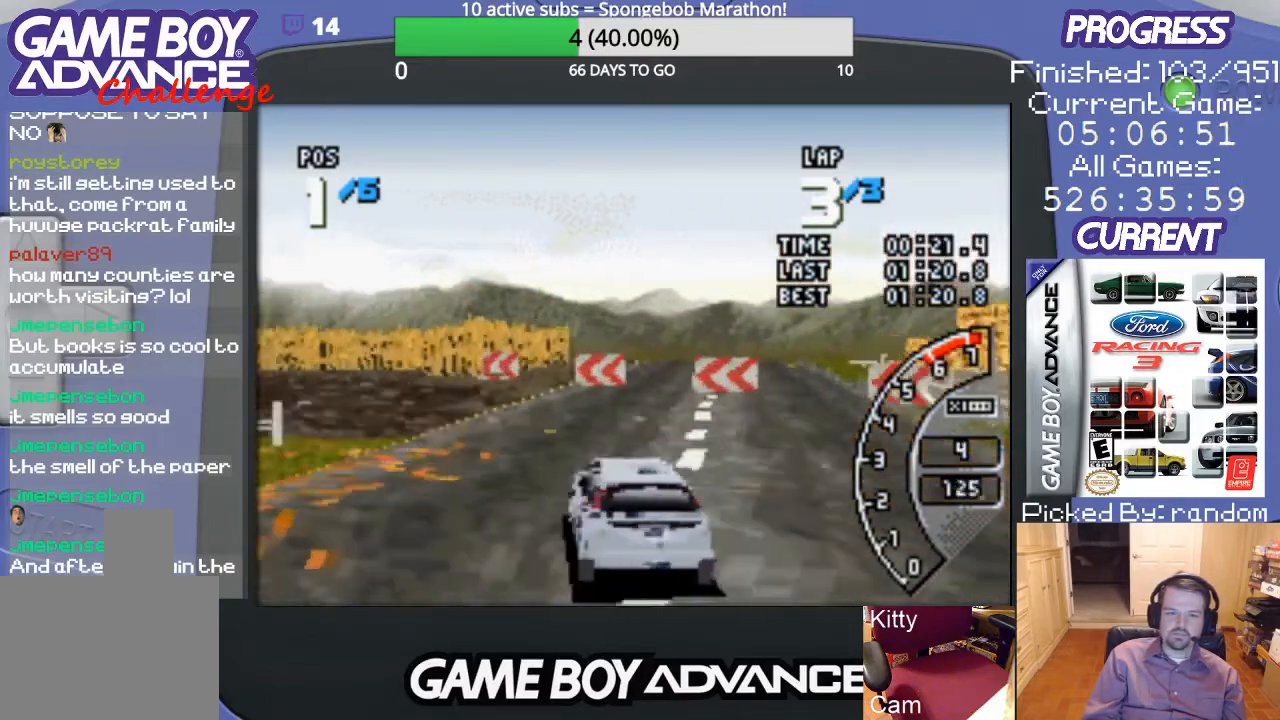
{"buttons": ["A"], "events": [[300, "A", "down"], [467, "DPAD_LEFT", "up"]]}
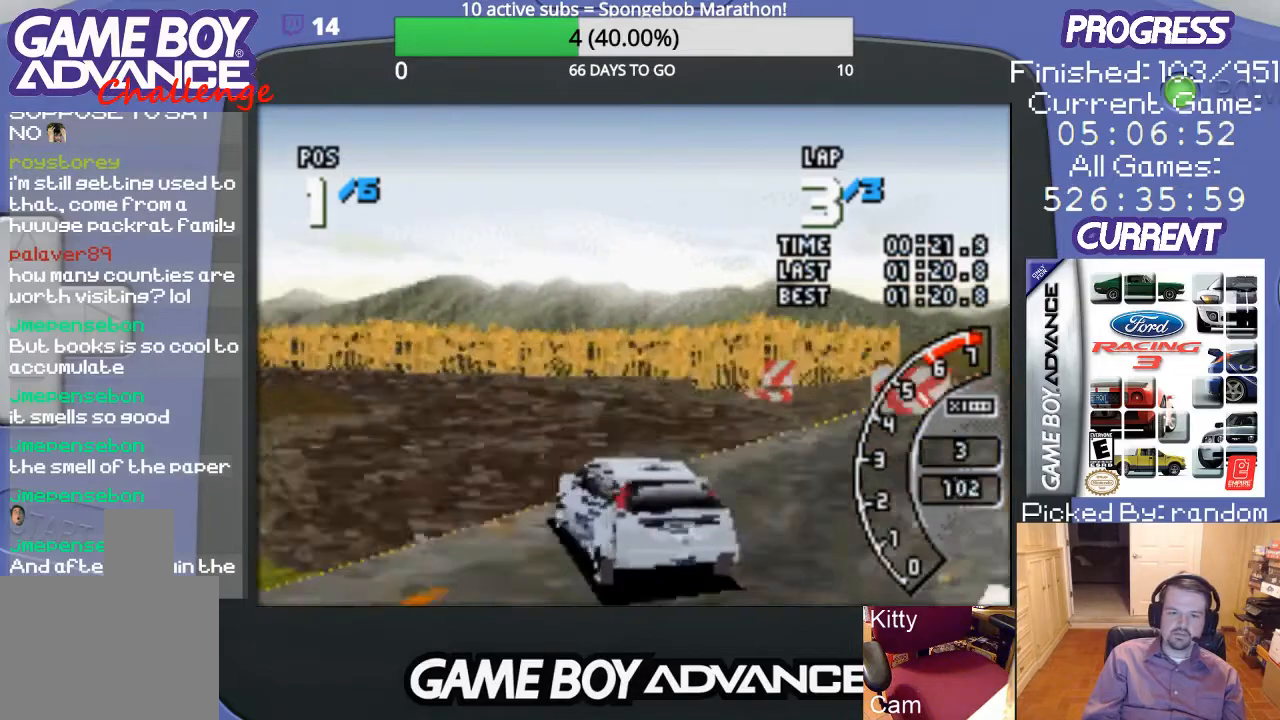
{"buttons": ["A"], "events": []}
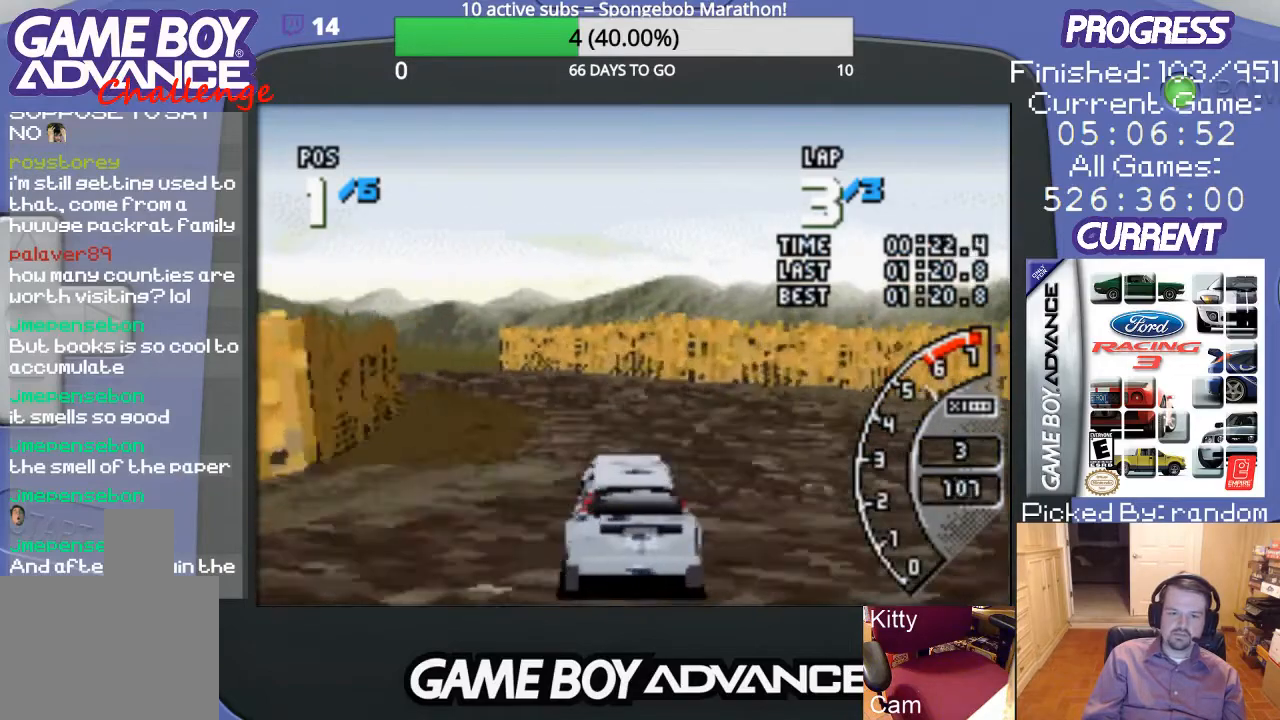
{"buttons": ["A", "DPAD_LEFT"], "events": [[267, "DPAD_LEFT", "down"]]}
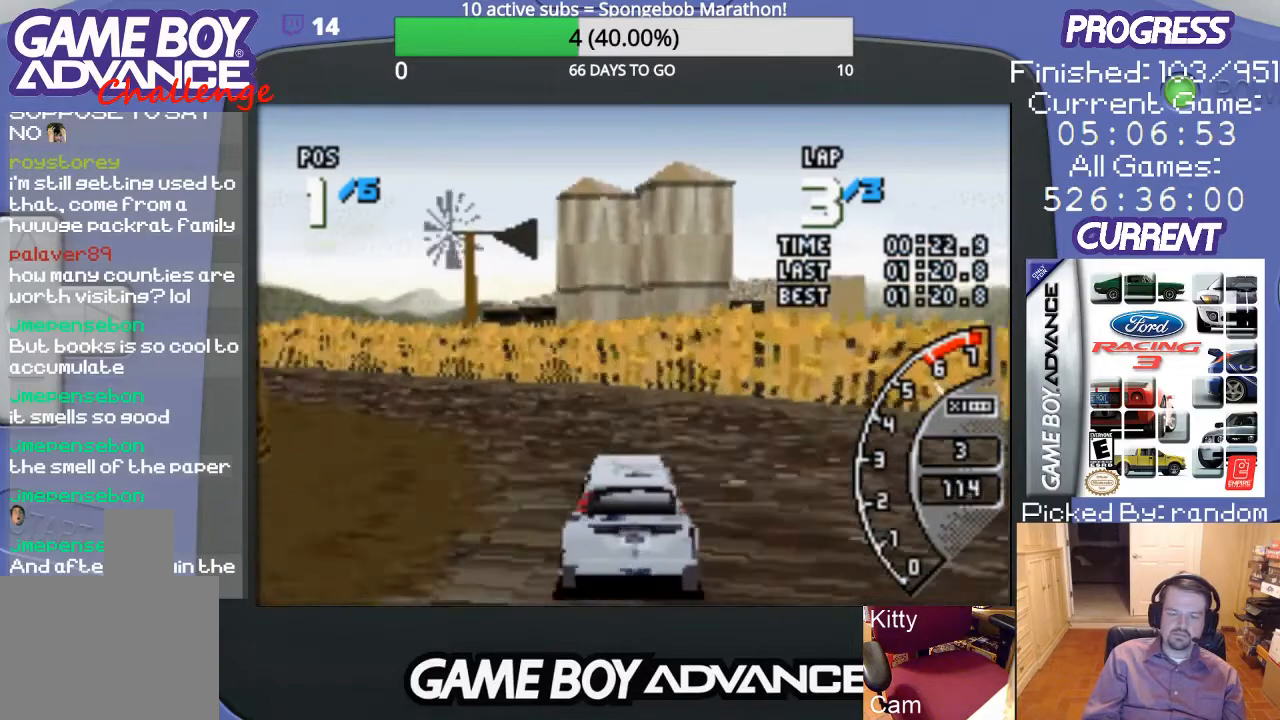
{"buttons": ["A", "DPAD_LEFT"], "events": [[167, "DPAD_LEFT", "up"], [300, "DPAD_LEFT", "down"]]}
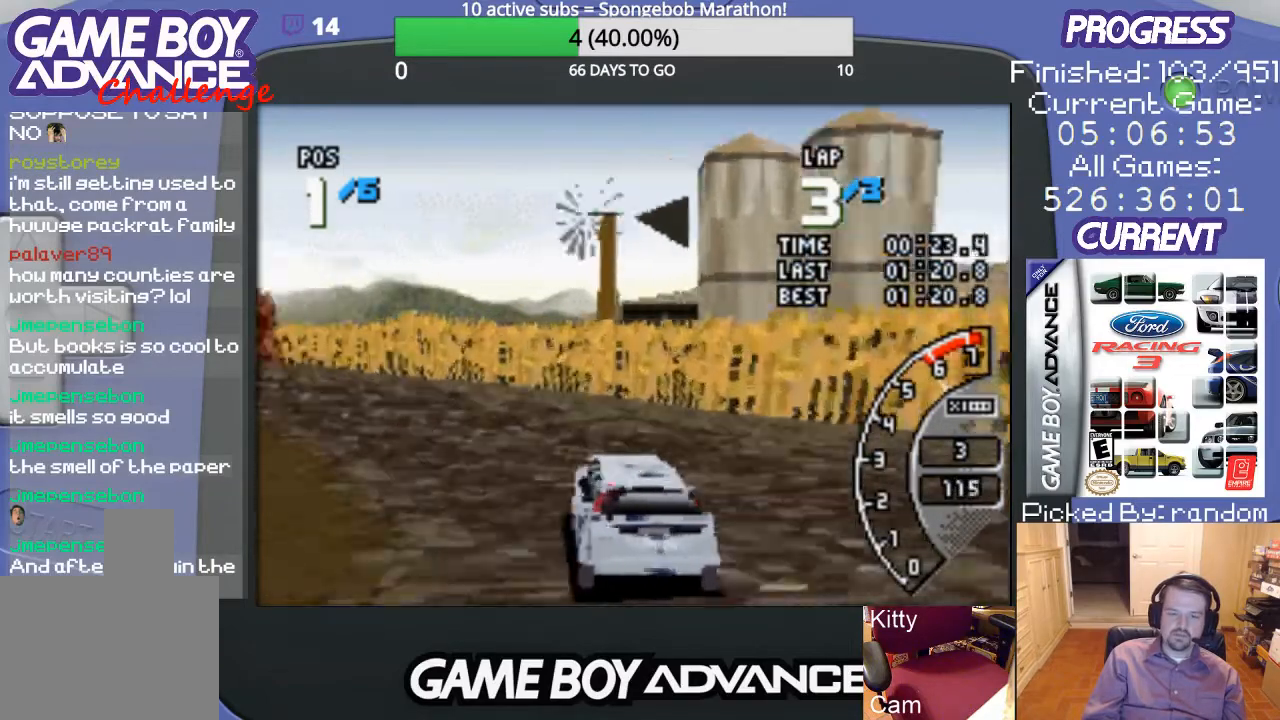
{"buttons": ["A"], "events": [[67, "A", "up"], [167, "A", "down"], [367, "DPAD_LEFT", "up"]]}
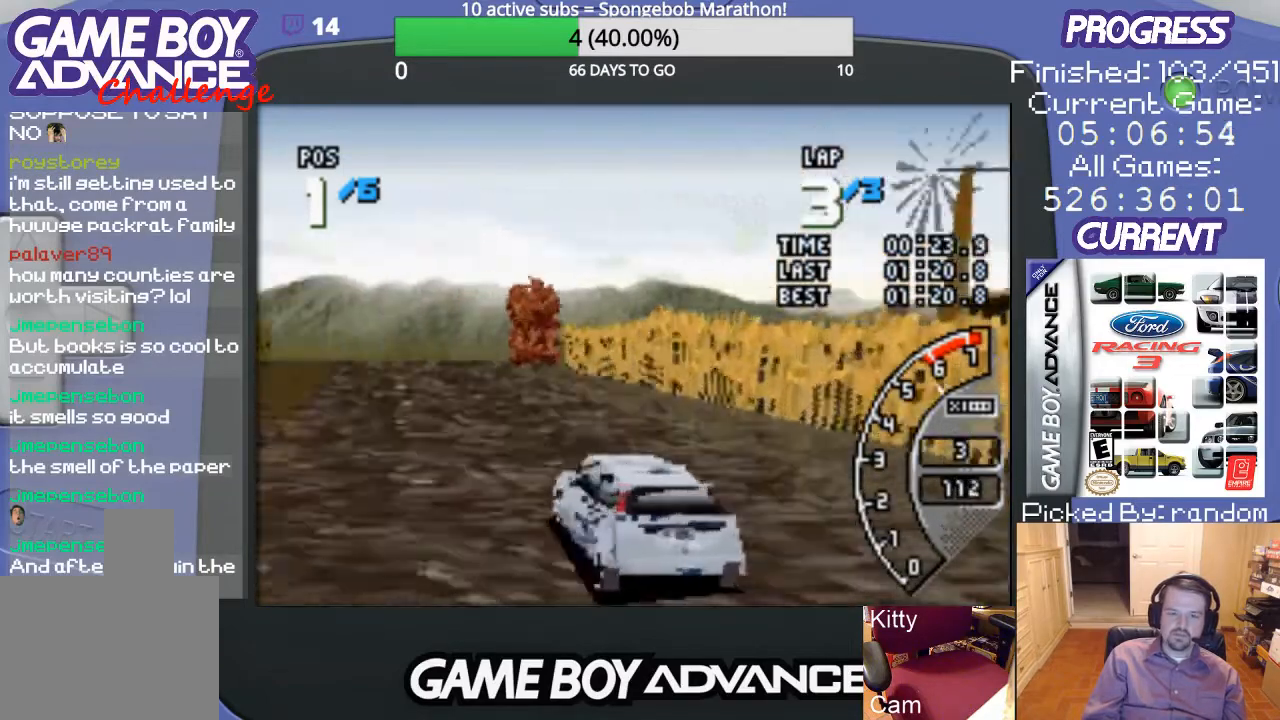
{"buttons": ["A"], "events": []}
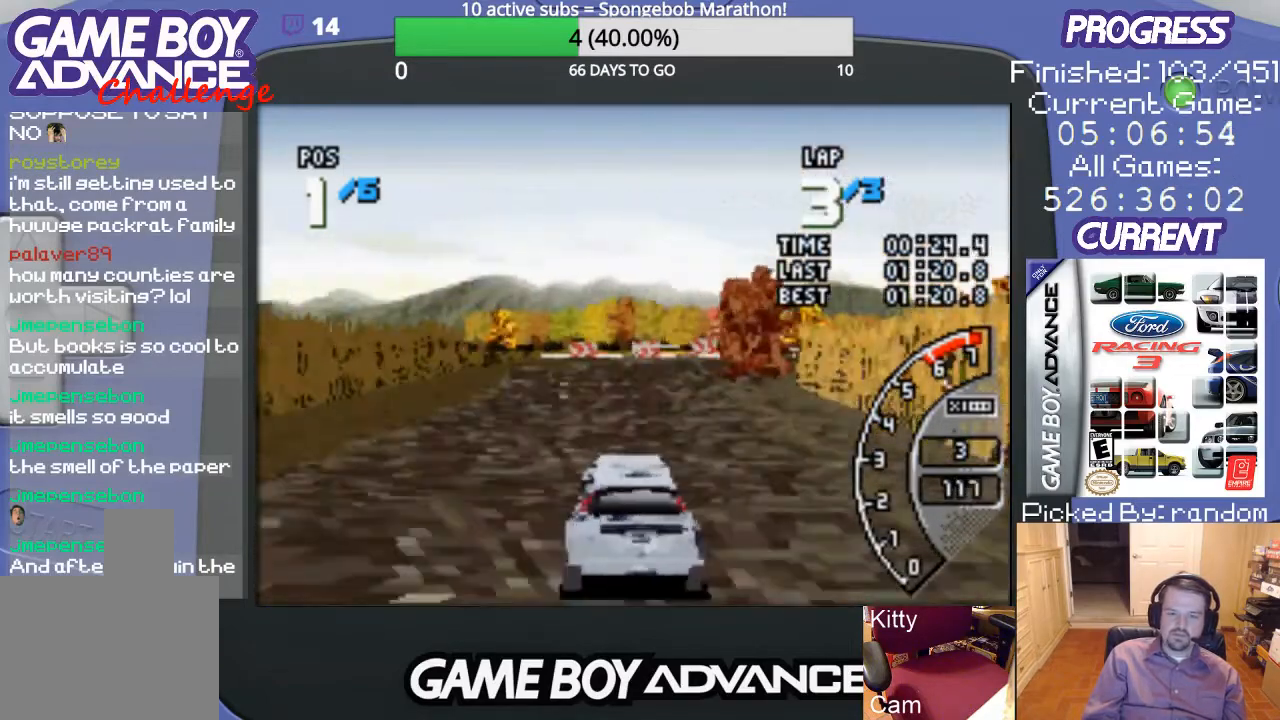
{"buttons": ["A"], "events": []}
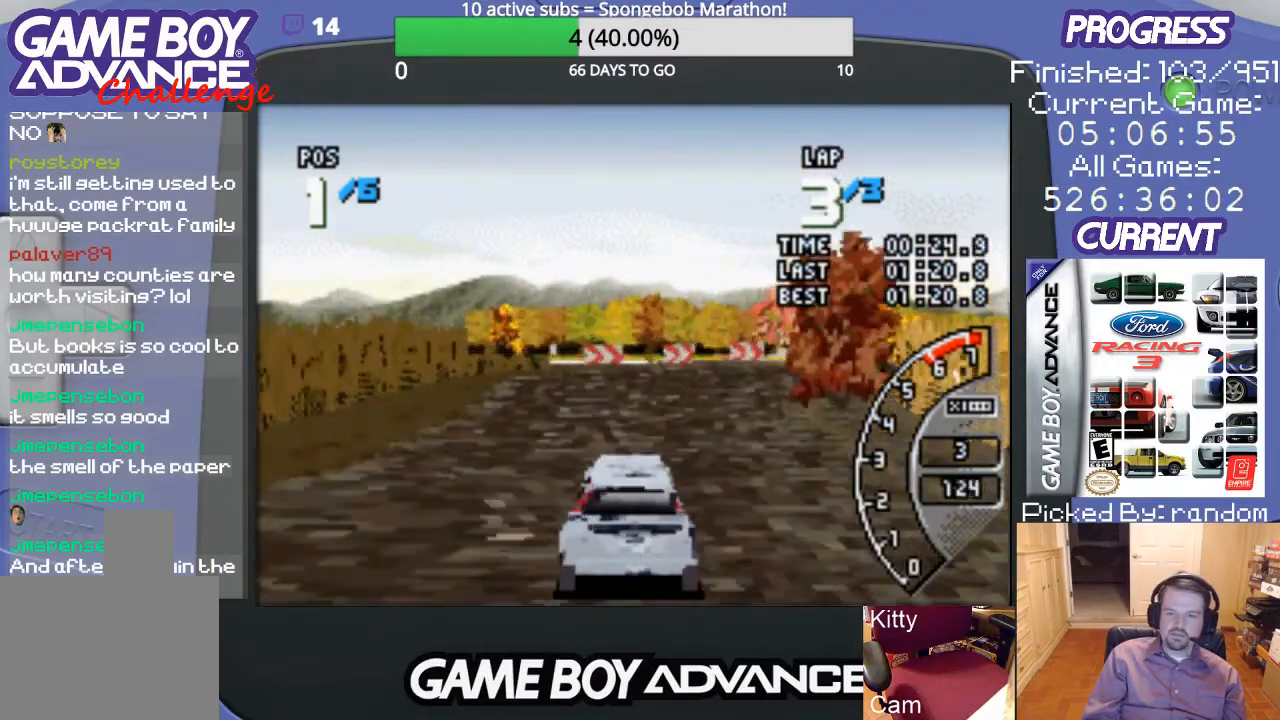
{"buttons": ["A", "DPAD_RIGHT"], "events": [[200, "DPAD_RIGHT", "down"], [367, "DPAD_RIGHT", "up"], [467, "DPAD_RIGHT", "down"]]}
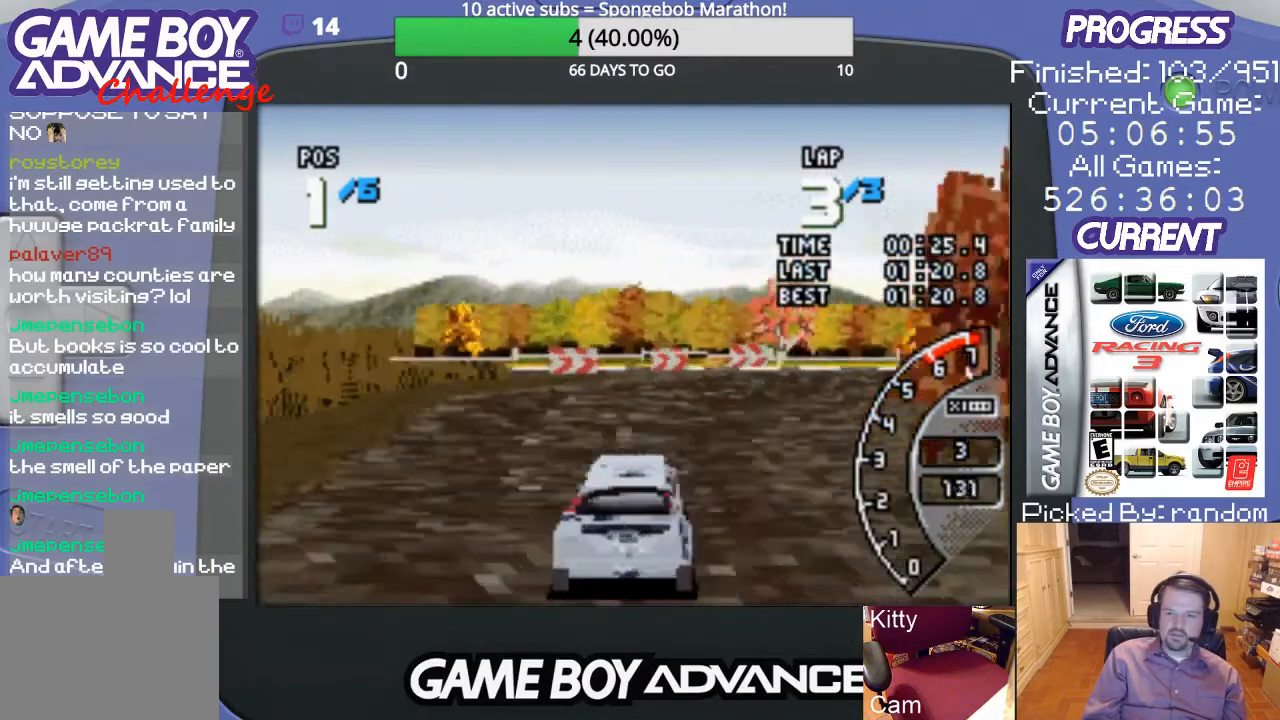
{"buttons": ["A"], "events": [[267, "DPAD_RIGHT", "up"], [367, "DPAD_RIGHT", "down"], [500, "DPAD_RIGHT", "up"]]}
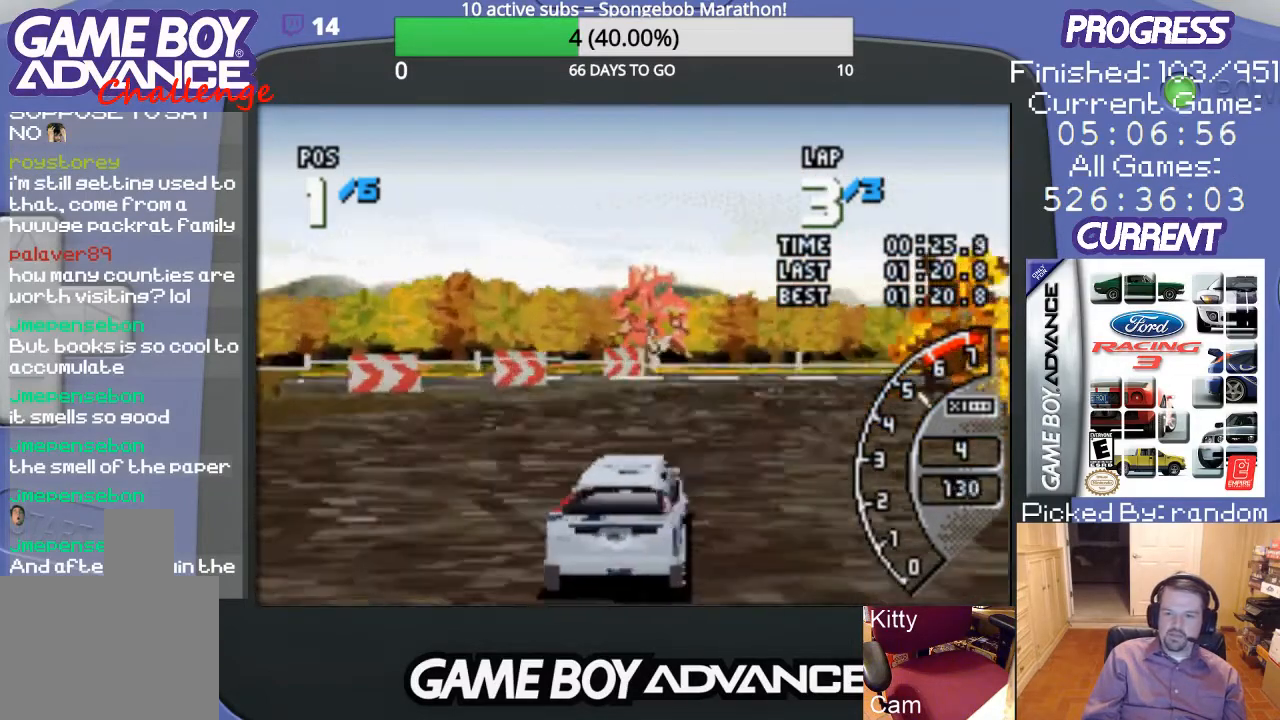
{"buttons": ["DPAD_RIGHT"], "events": [[133, "DPAD_RIGHT", "down"], [400, "A", "up"]]}
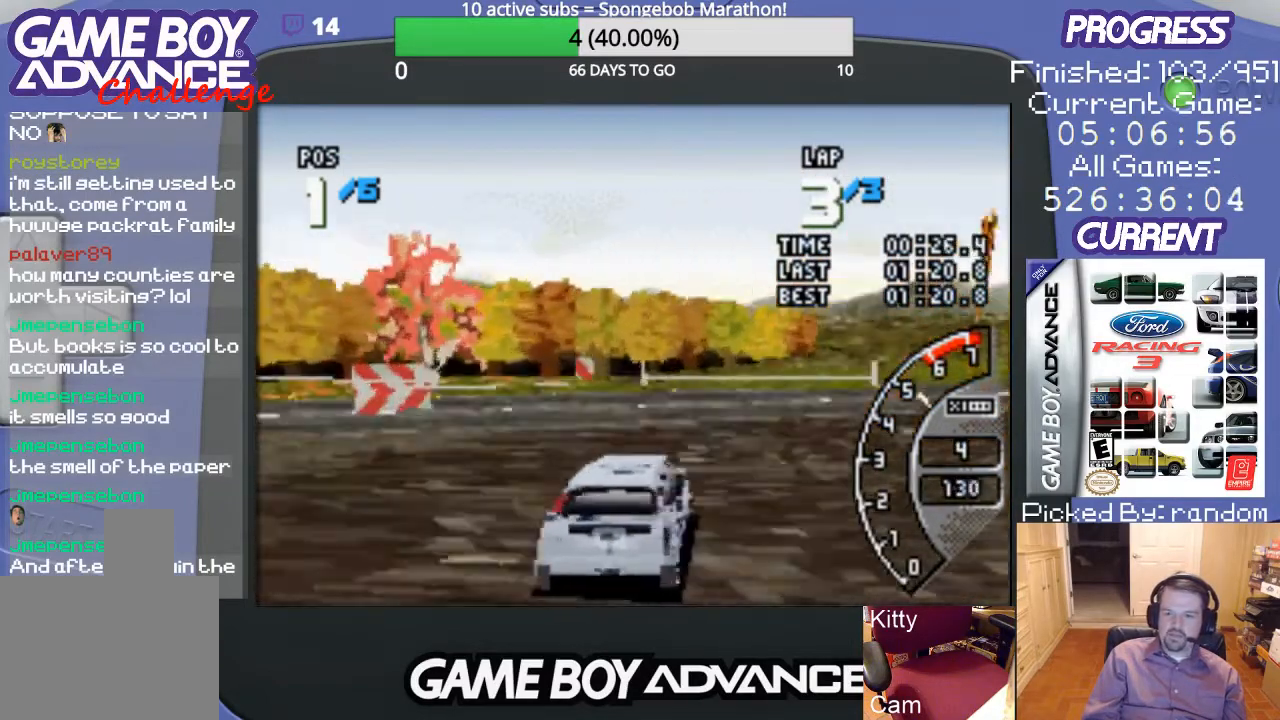
{"buttons": ["DPAD_RIGHT"], "events": []}
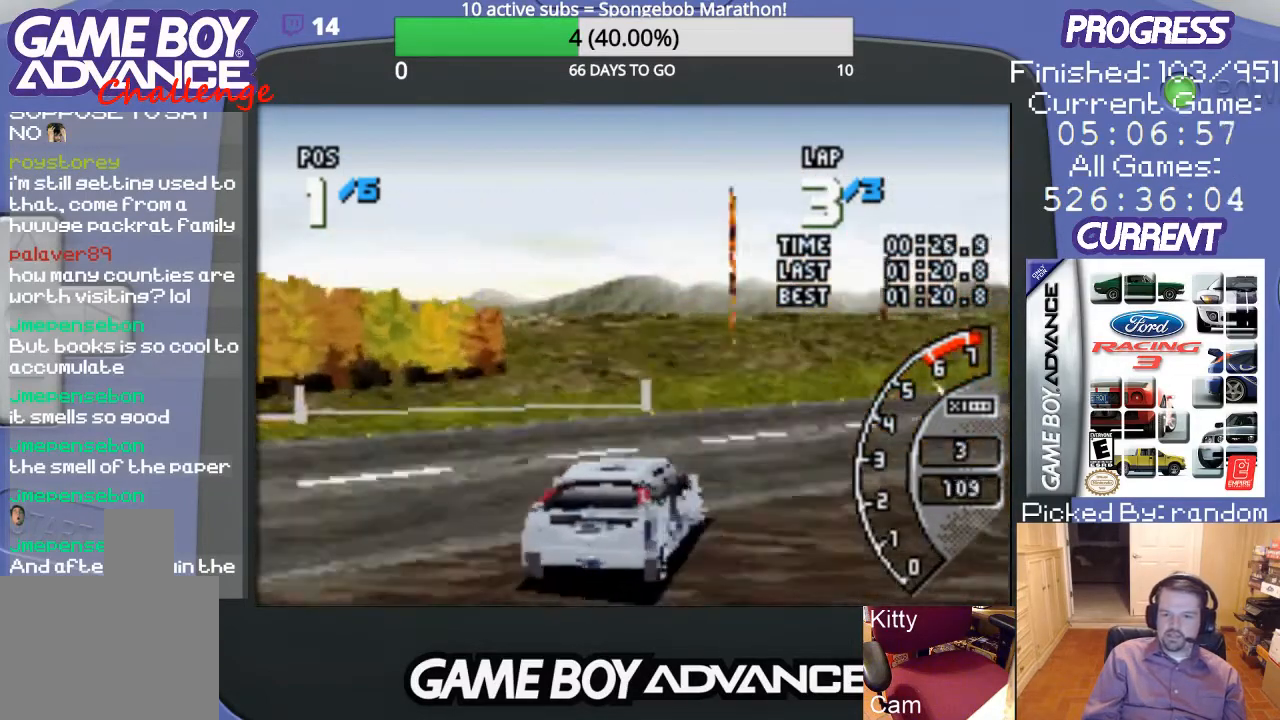
{"buttons": ["A"], "events": [[233, "A", "down"], [500, "DPAD_RIGHT", "up"]]}
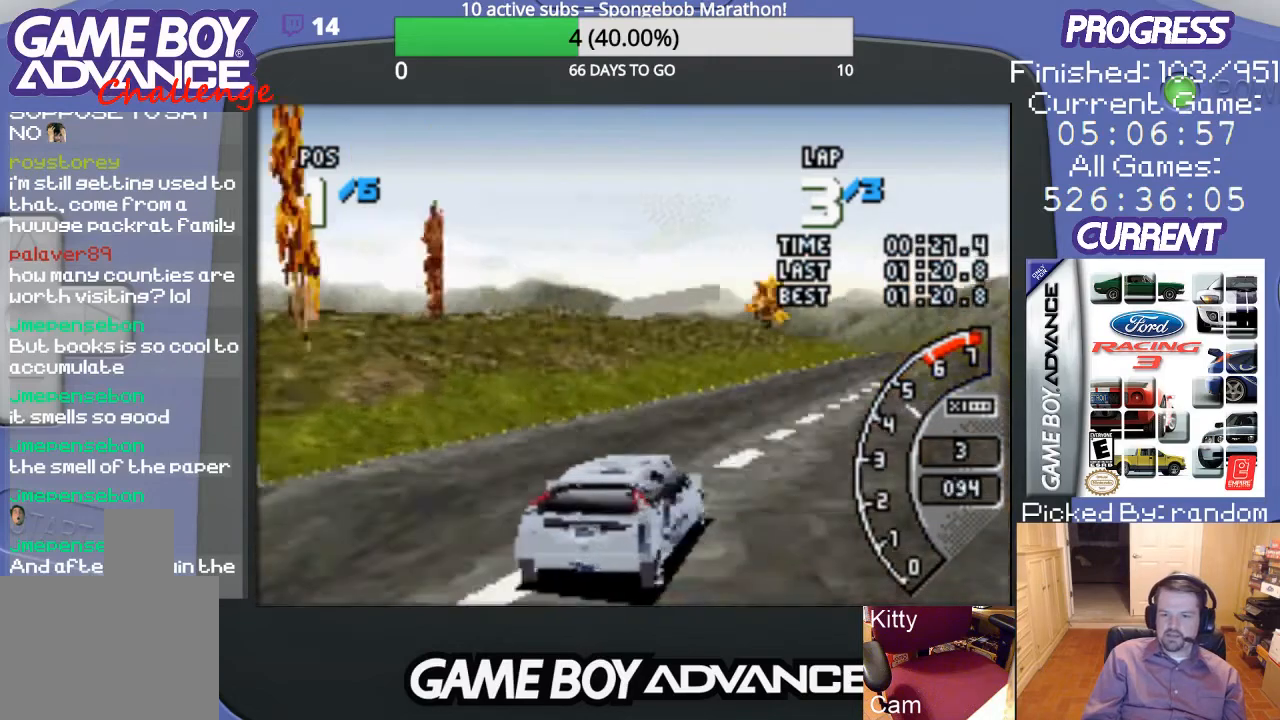
{"buttons": ["A"], "events": [[267, "DPAD_LEFT", "down"], [367, "DPAD_LEFT", "up"]]}
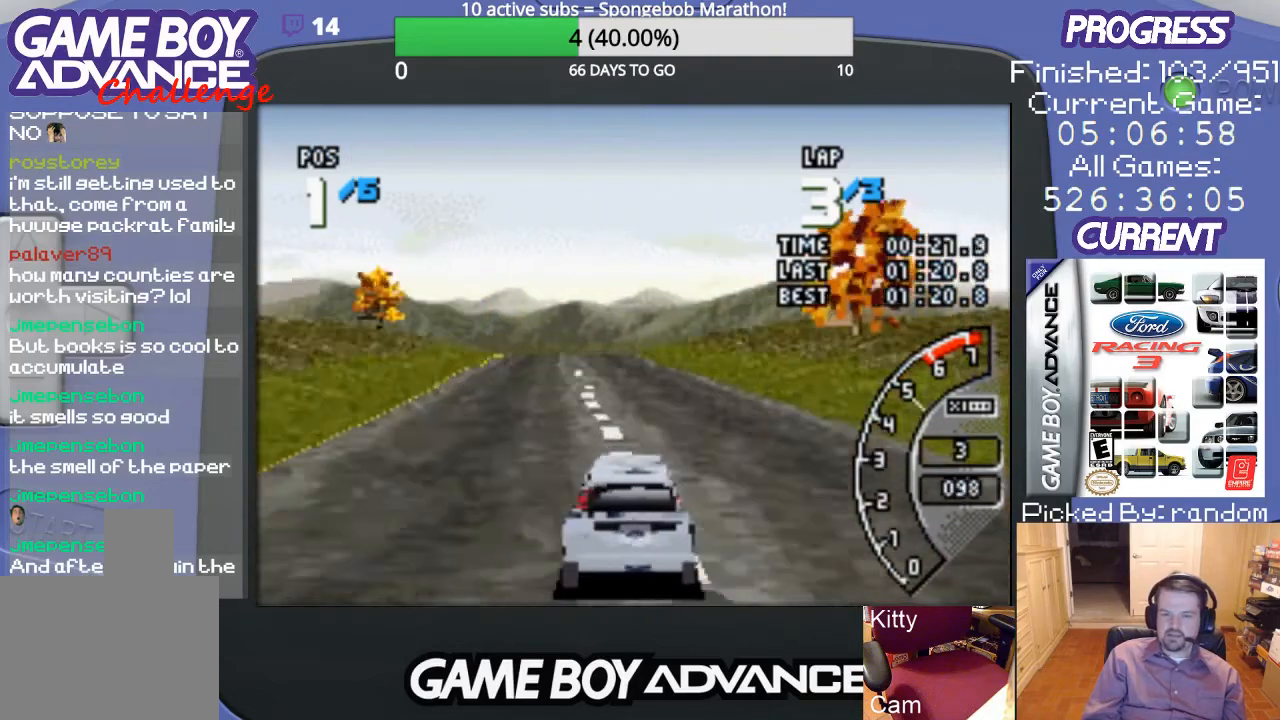
{"buttons": ["A", "DPAD_LEFT"], "events": [[500, "DPAD_LEFT", "down"]]}
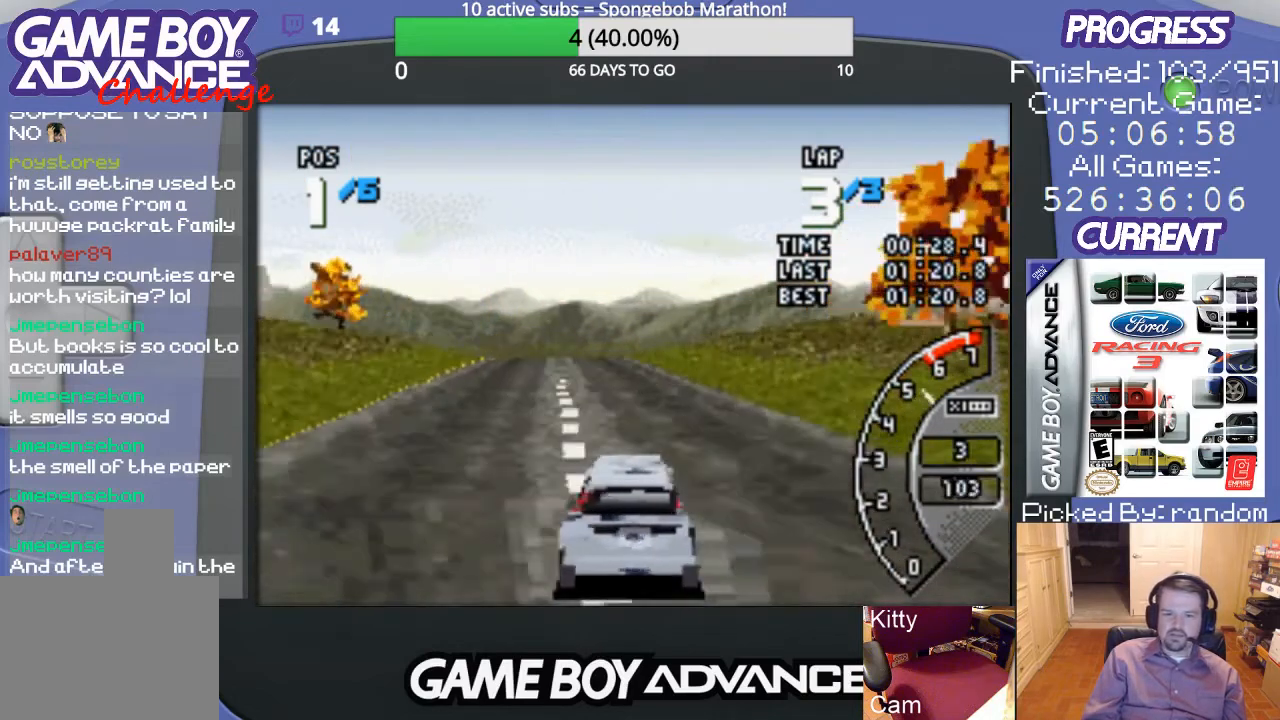
{"buttons": ["A"], "events": [[167, "DPAD_LEFT", "up"]]}
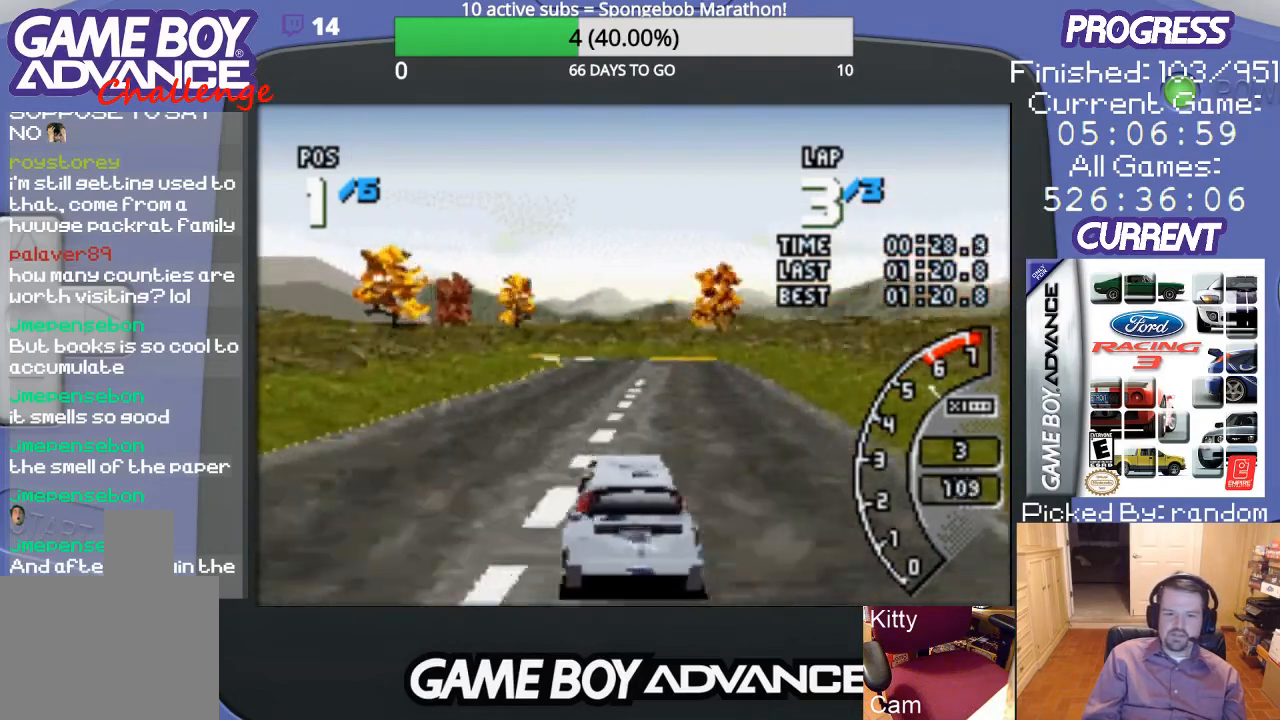
{"buttons": ["A"], "events": [[267, "DPAD_RIGHT", "down"], [367, "DPAD_RIGHT", "up"]]}
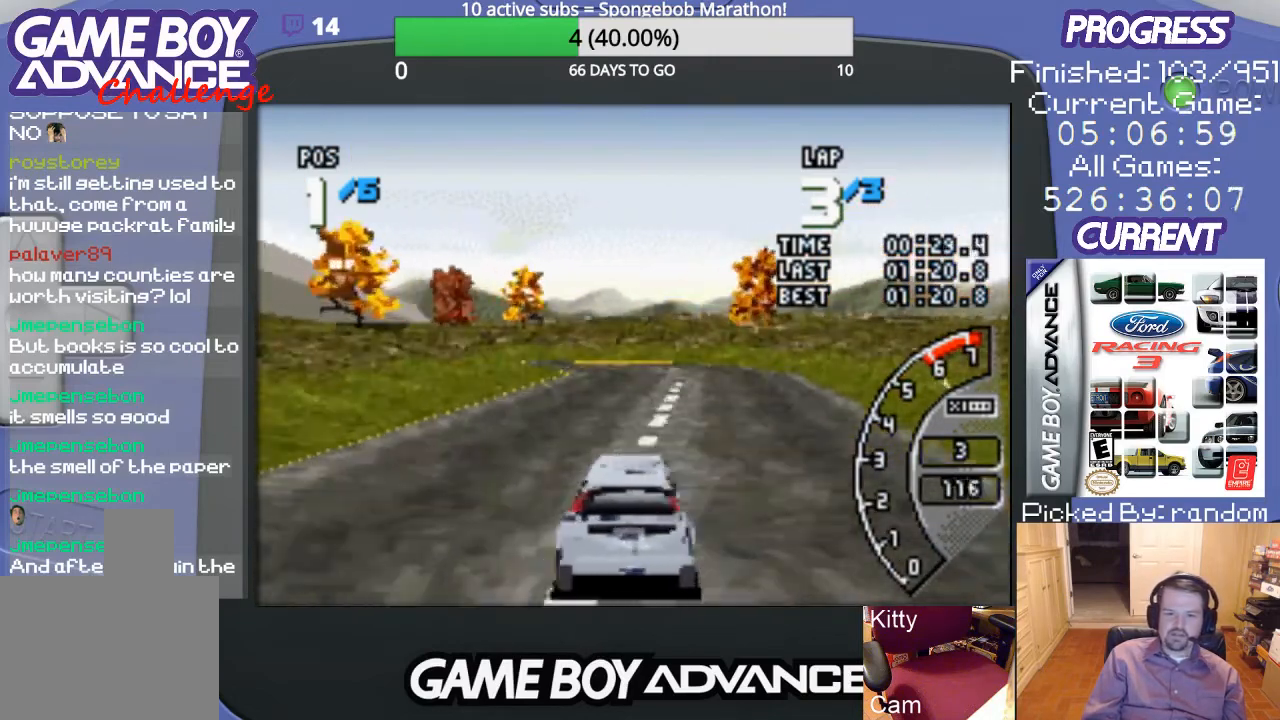
{"buttons": ["A"], "events": []}
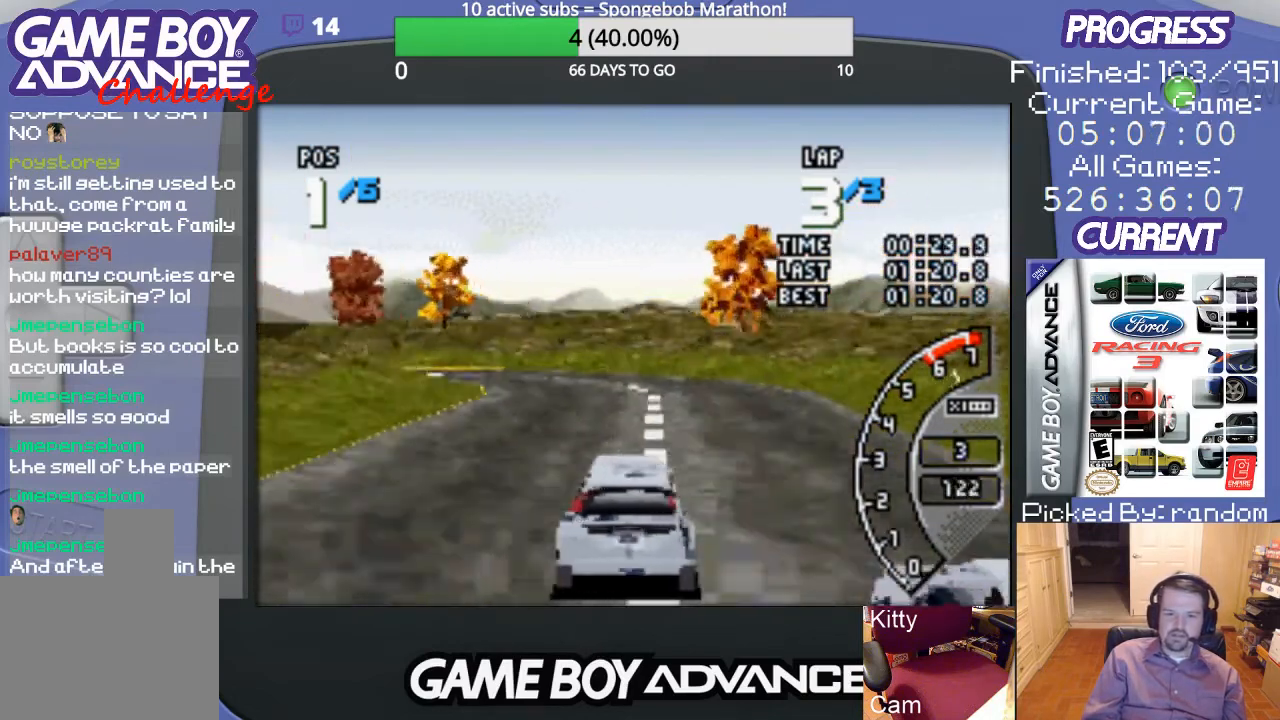
{"buttons": ["DPAD_LEFT"], "events": [[300, "DPAD_LEFT", "down"], [400, "A", "up"]]}
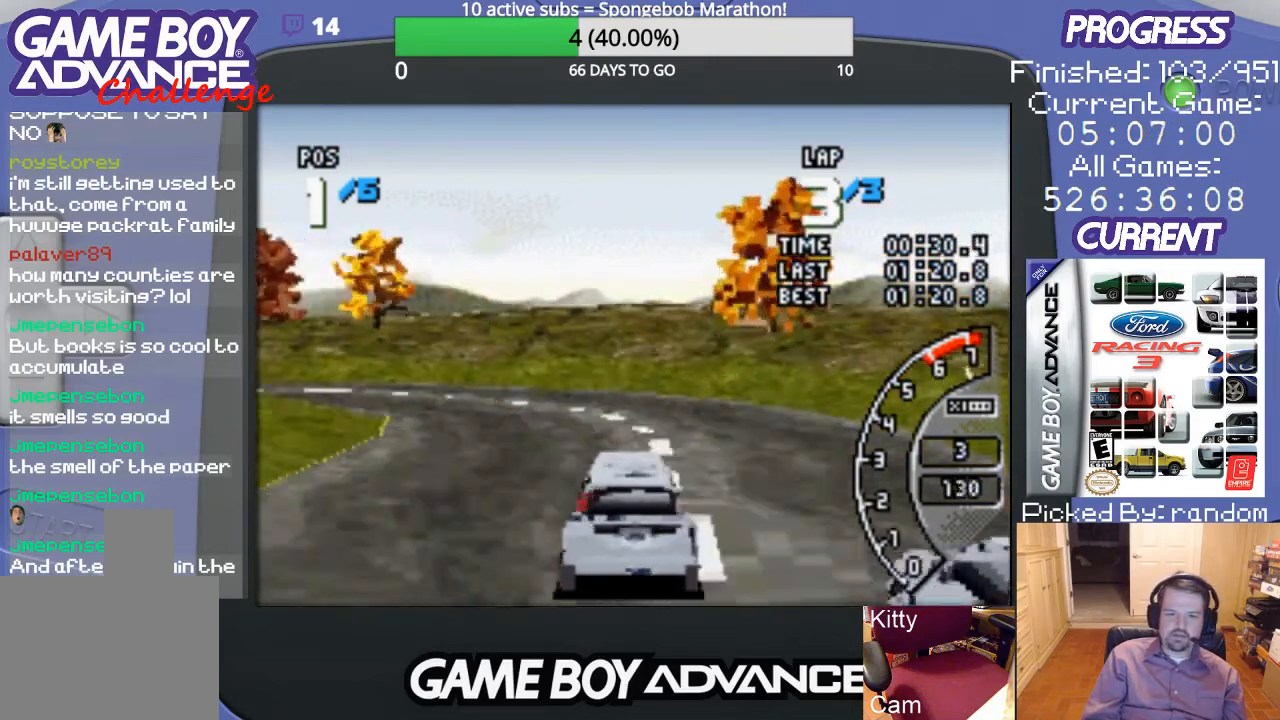
{"buttons": ["DPAD_LEFT"], "events": []}
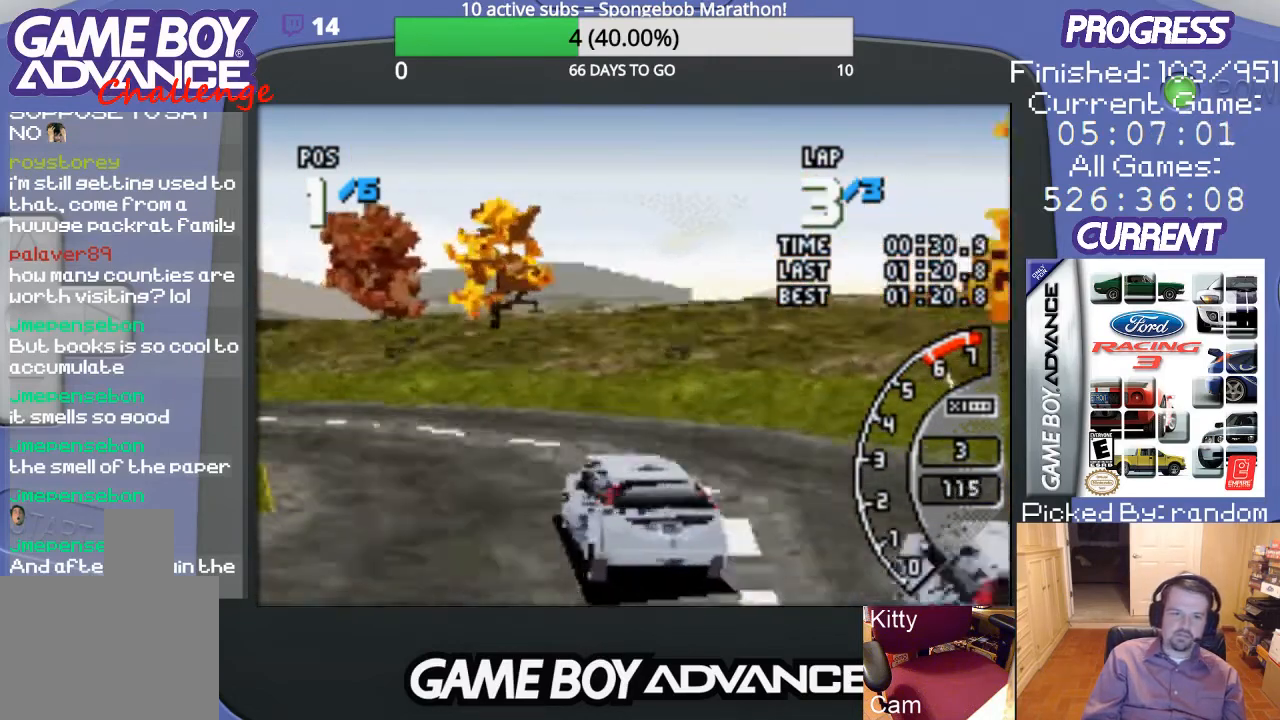
{"buttons": ["DPAD_LEFT"], "events": []}
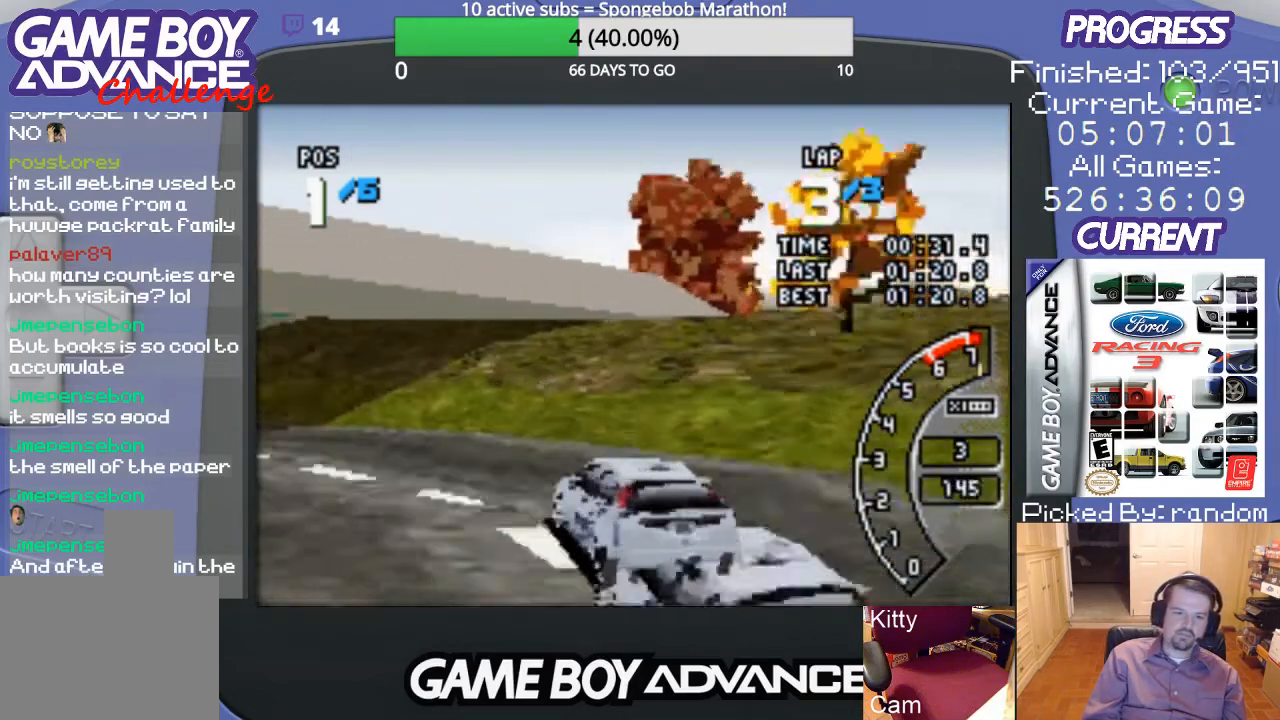
{"buttons": ["A", "DPAD_LEFT"], "events": [[433, "A", "down"]]}
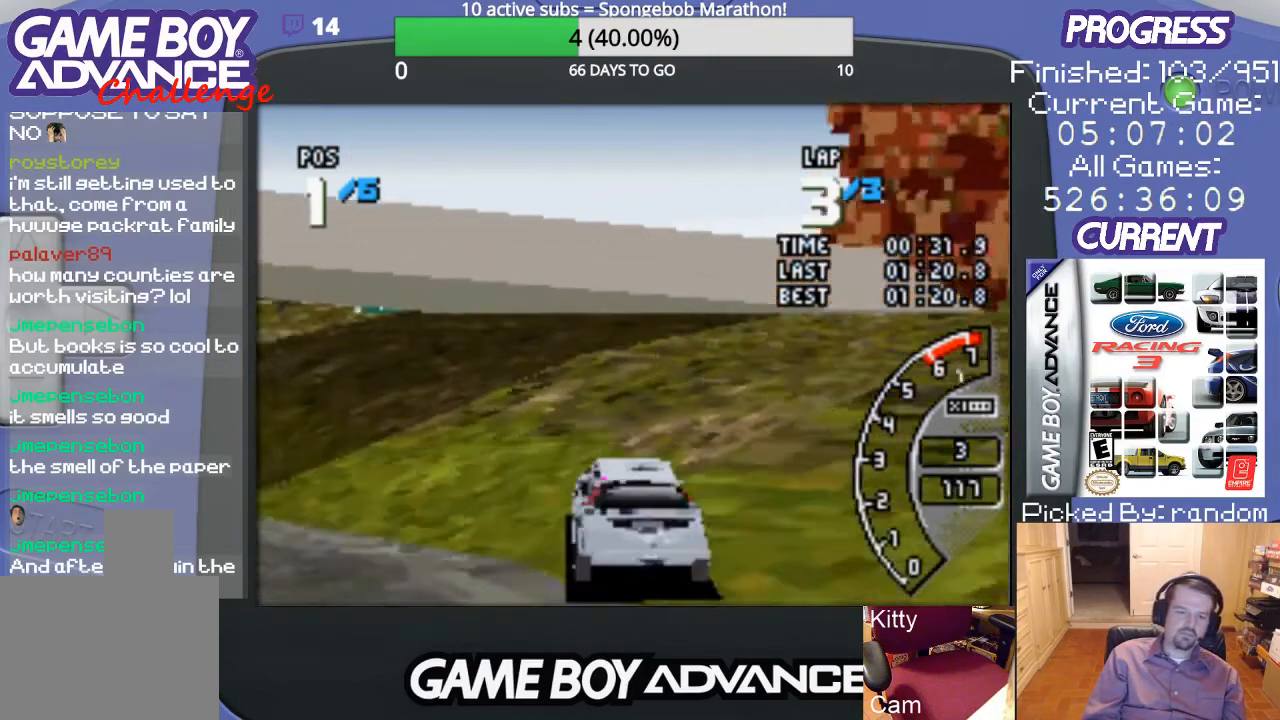
{"buttons": ["A", "DPAD_LEFT"], "events": []}